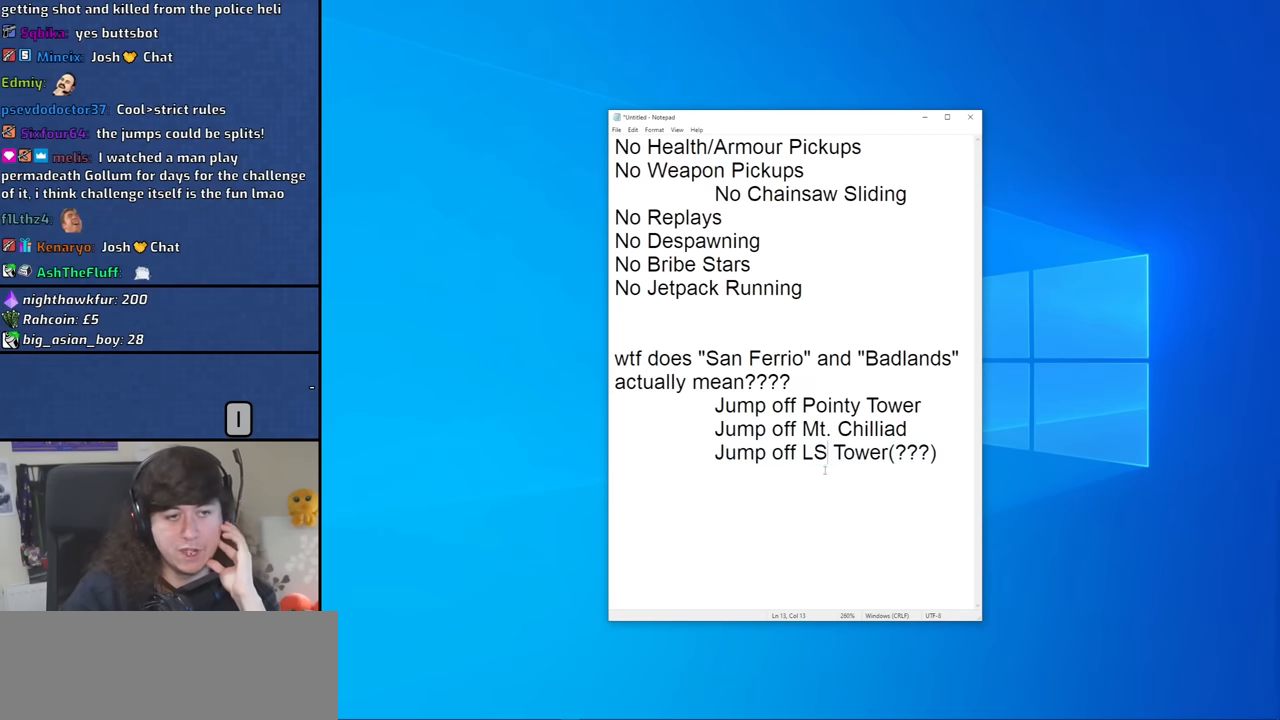
Gameplay with keyboard and mouse; each line is a JSON object with the keys and mouse buttons held at the frame after it. "events" lists presses ("down") and releases ("up") of "1", "2", "3", "4", "5", "6", "8", "a", "alt", "b", "c", "ctrl", "d", "down", "e", "escape", "f", "f1", "f2", "f3", "g", "h", "left", "n", "num2", "q", "r", "right", "s", "shift", "space", "t", "tab", "up", "v", "w", "x", "y", "z", "mouse_left", "mouse_middle", "mouse_right", "mouse_wheel_up" and "mouse_wheel_down" between this image and that frame as [ms after this image, input, new state], when the widget could be followed in between. "mouse_left", "mouse_middle", "mouse_right", "mouse_wheel_up", "mouse_wheel_down" = the "left", "middle", "right", "wheel_up", "wheel_down" buttons of the "mouse" list. No other keys are recorded. Mouse movement is not recorded.
{"keys": [], "mouse": ["left"], "events": [[34, "mouse_left", "down"], [67, "mouse_left", "up"], [500, "mouse_left", "down"]]}
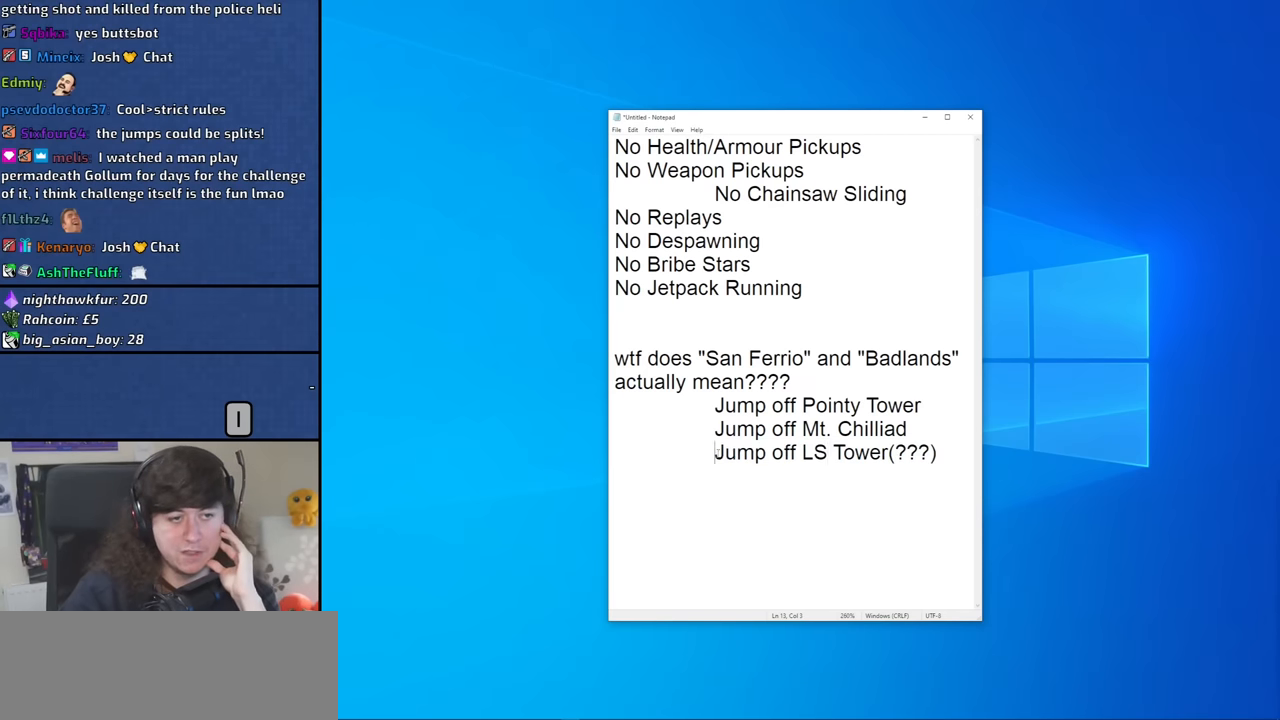
{"keys": [], "mouse": ["left"], "events": []}
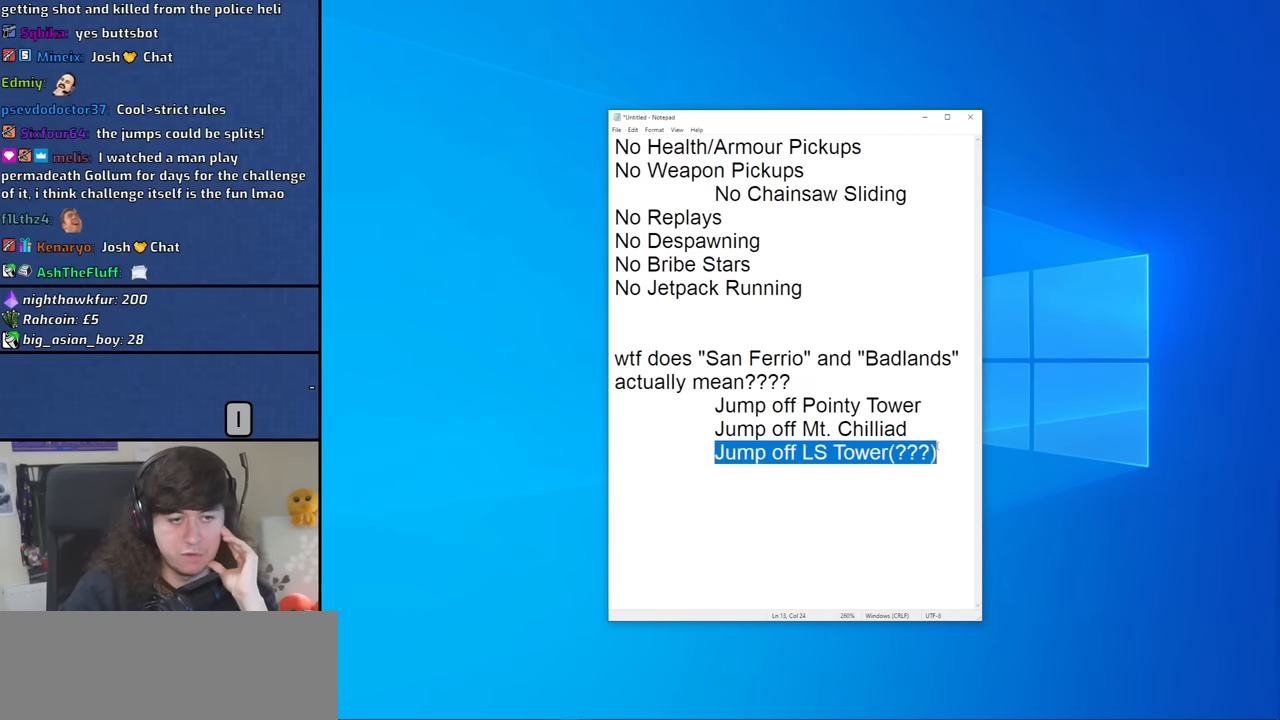
{"keys": [], "mouse": ["left"], "events": []}
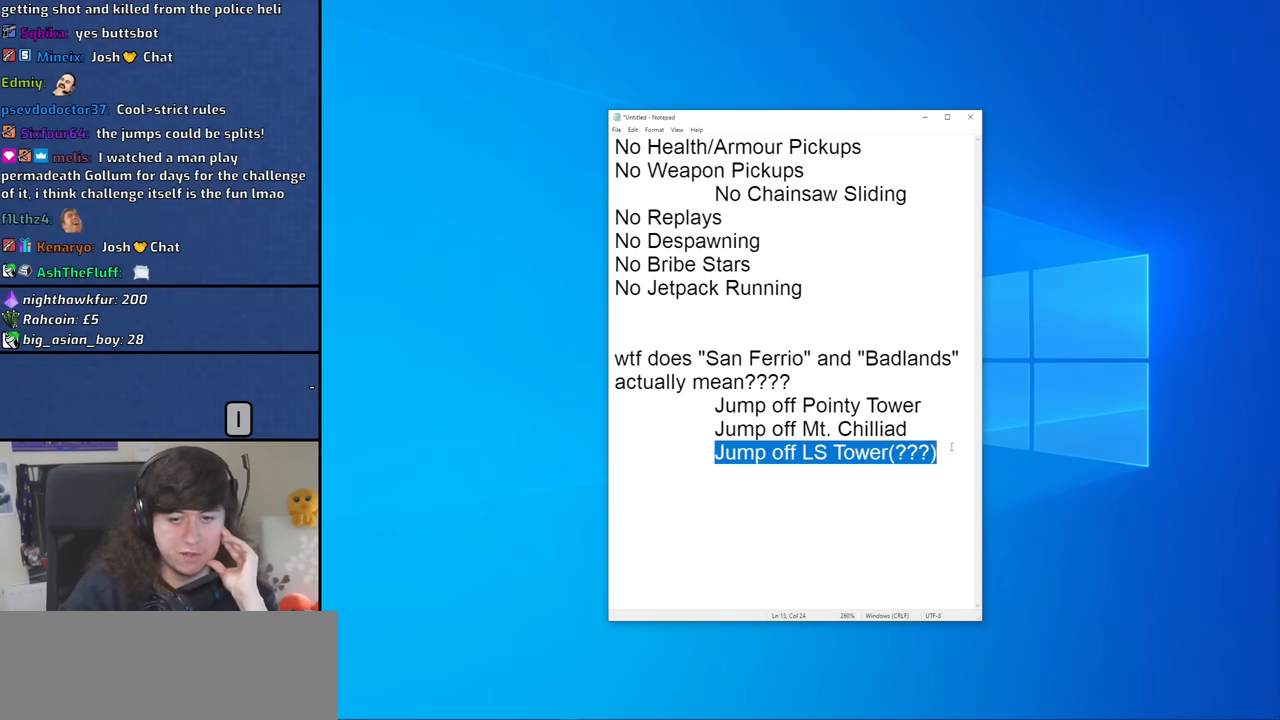
{"keys": [], "mouse": ["left"], "events": []}
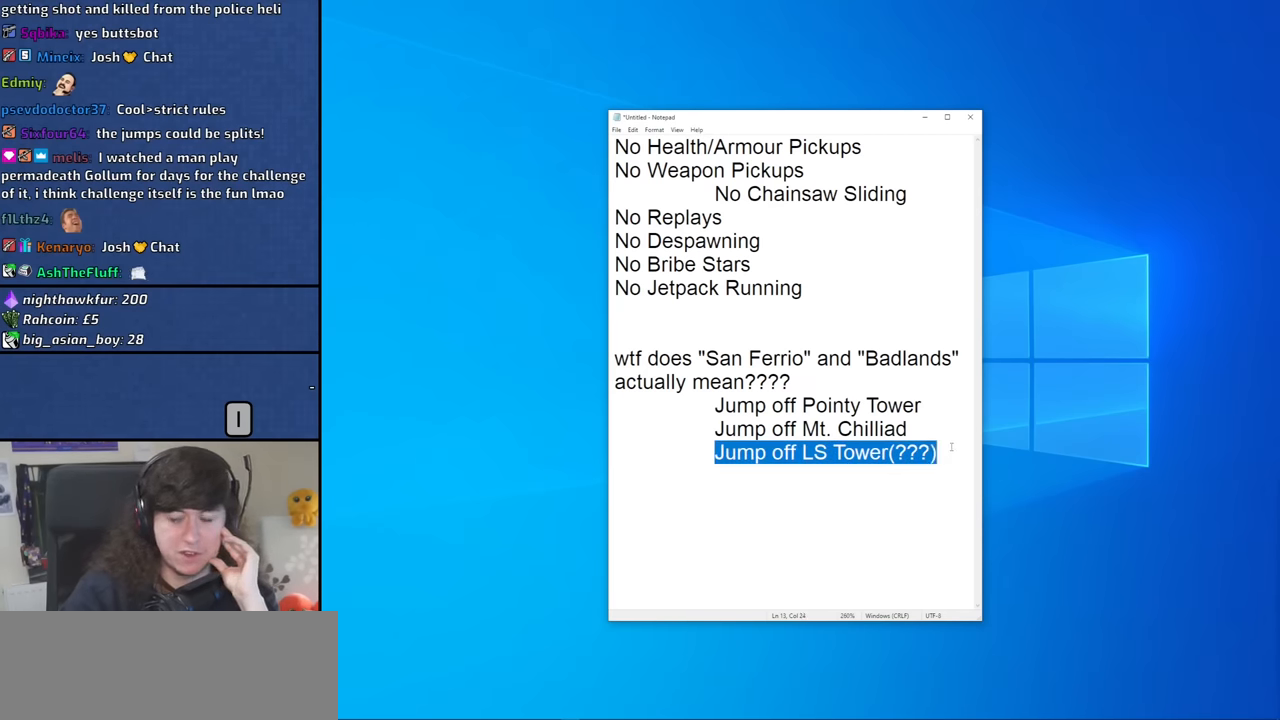
{"keys": [], "mouse": [], "events": [[234, "mouse_left", "up"]]}
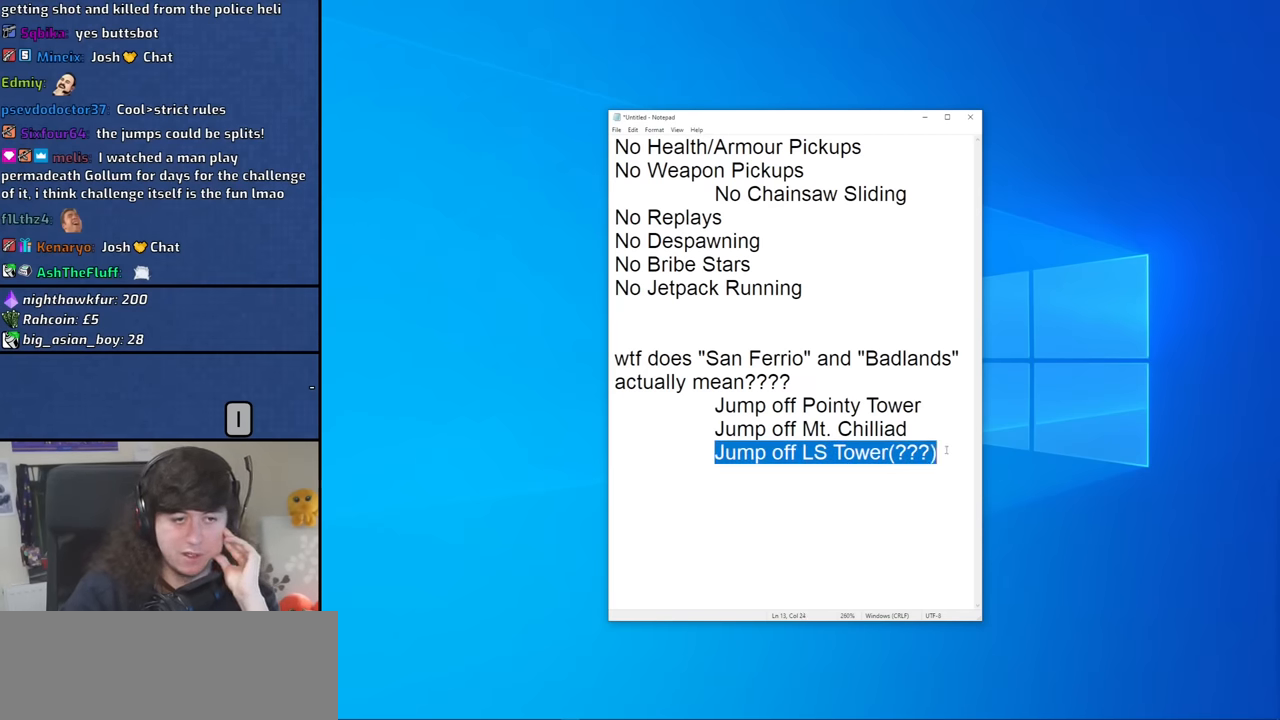
{"keys": [], "mouse": [], "events": []}
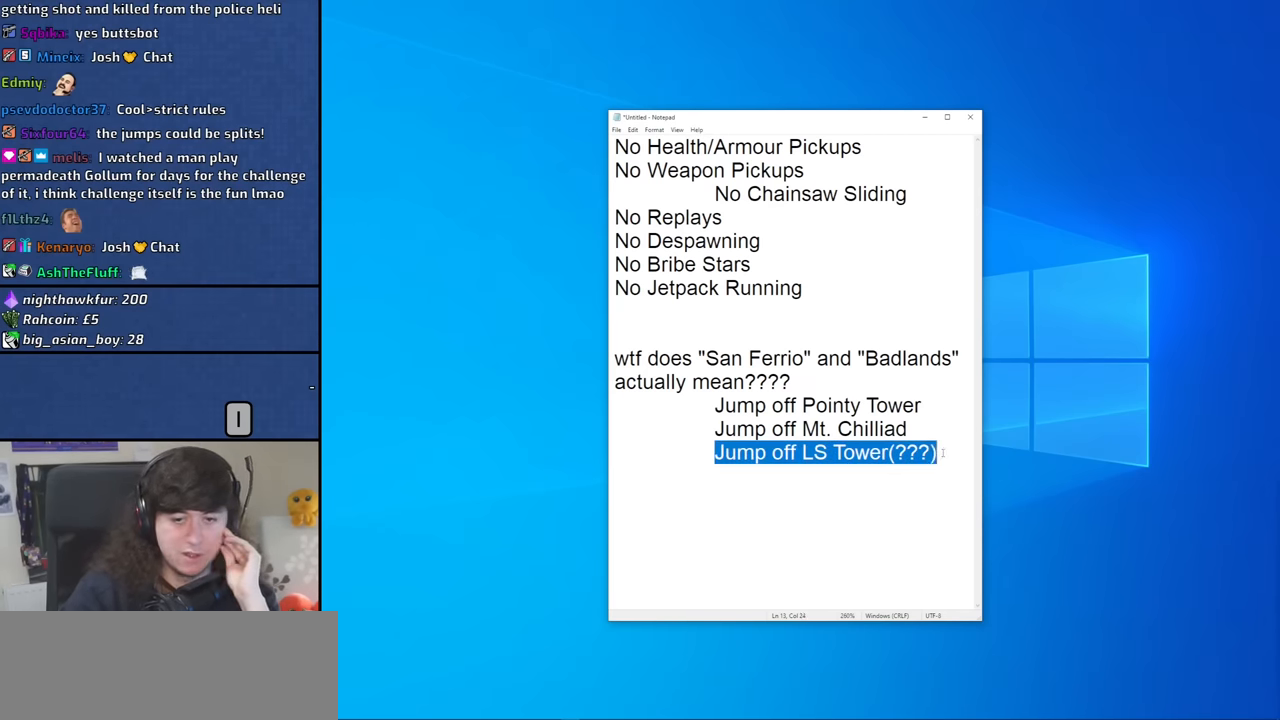
{"keys": [], "mouse": [], "events": []}
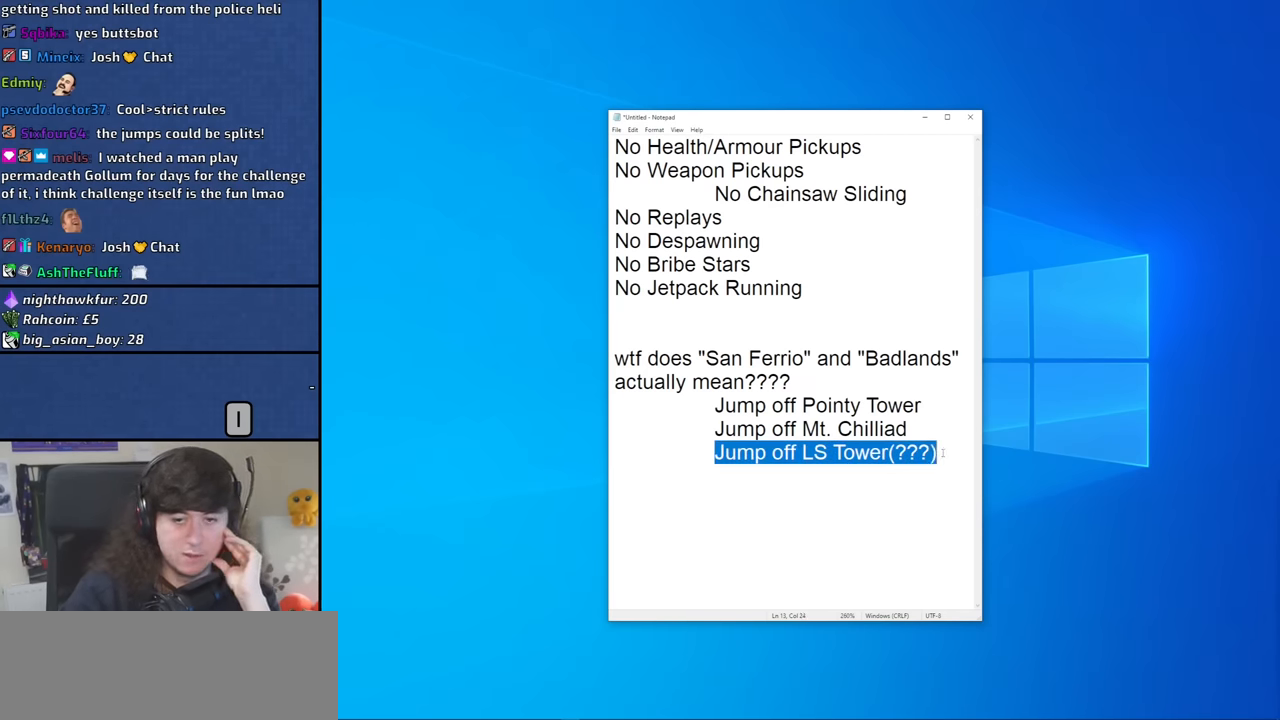
{"keys": [], "mouse": [], "events": []}
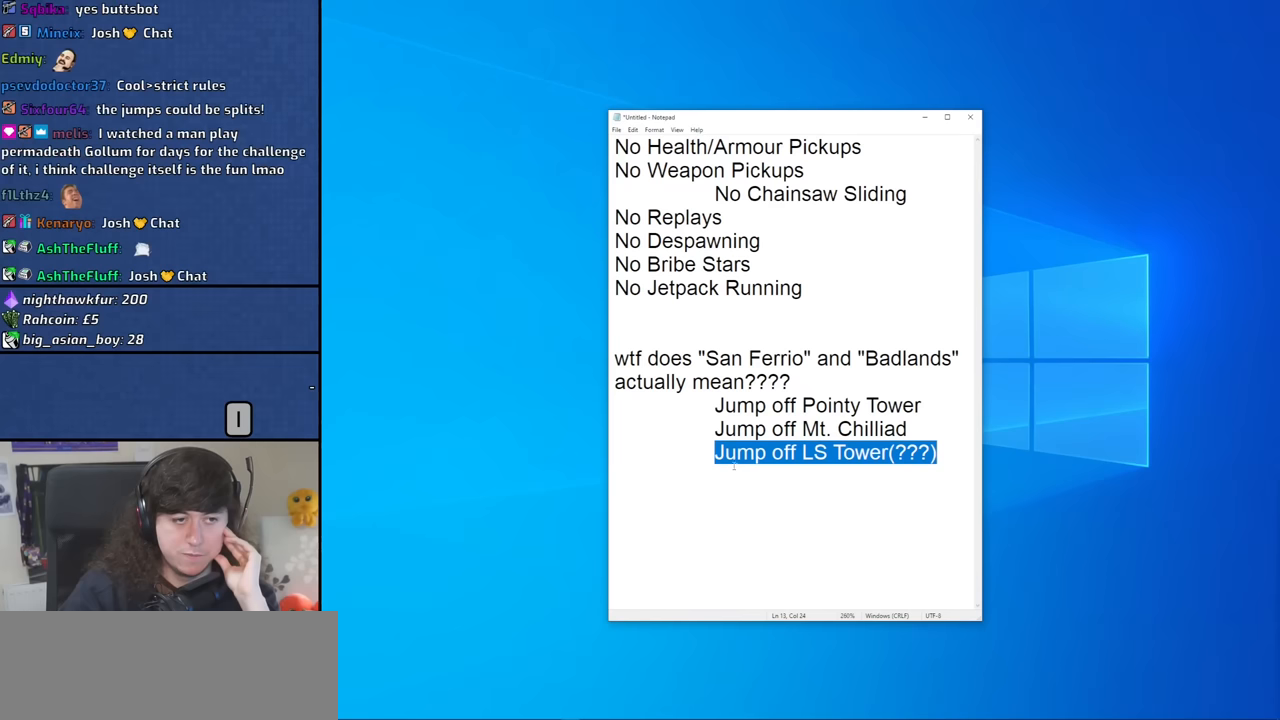
{"keys": [], "mouse": [], "events": []}
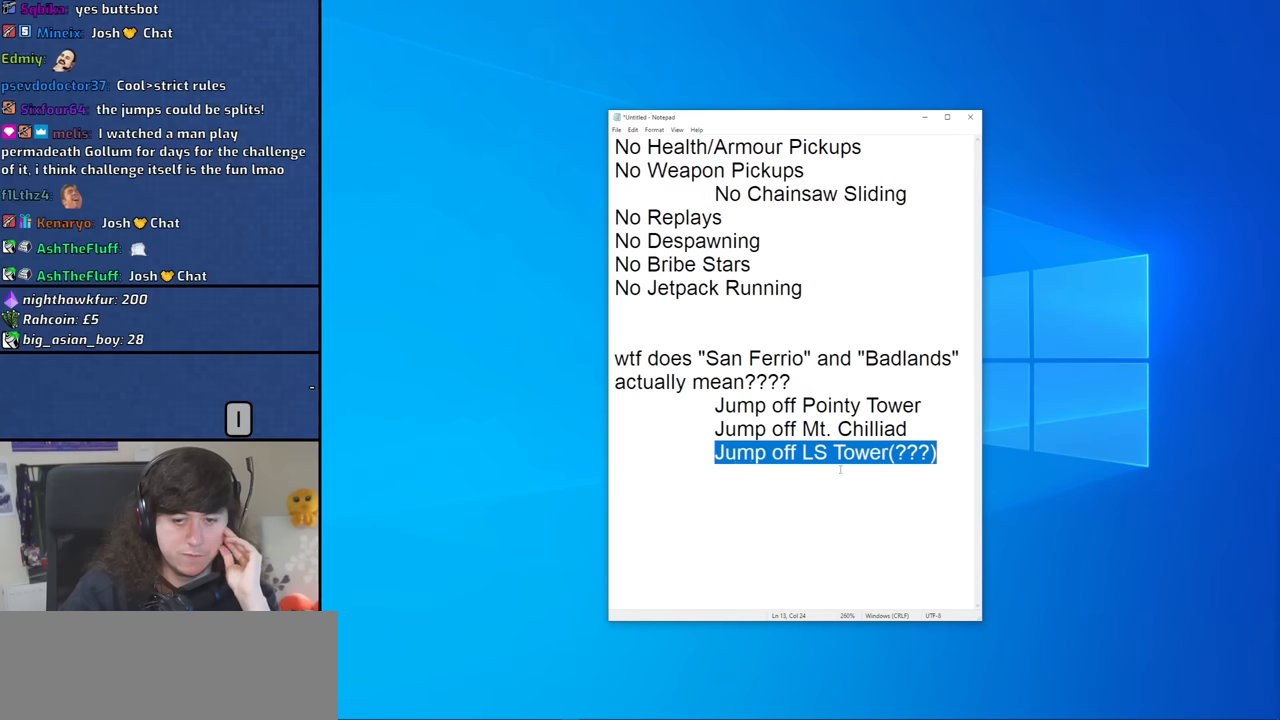
{"keys": [], "mouse": [], "events": []}
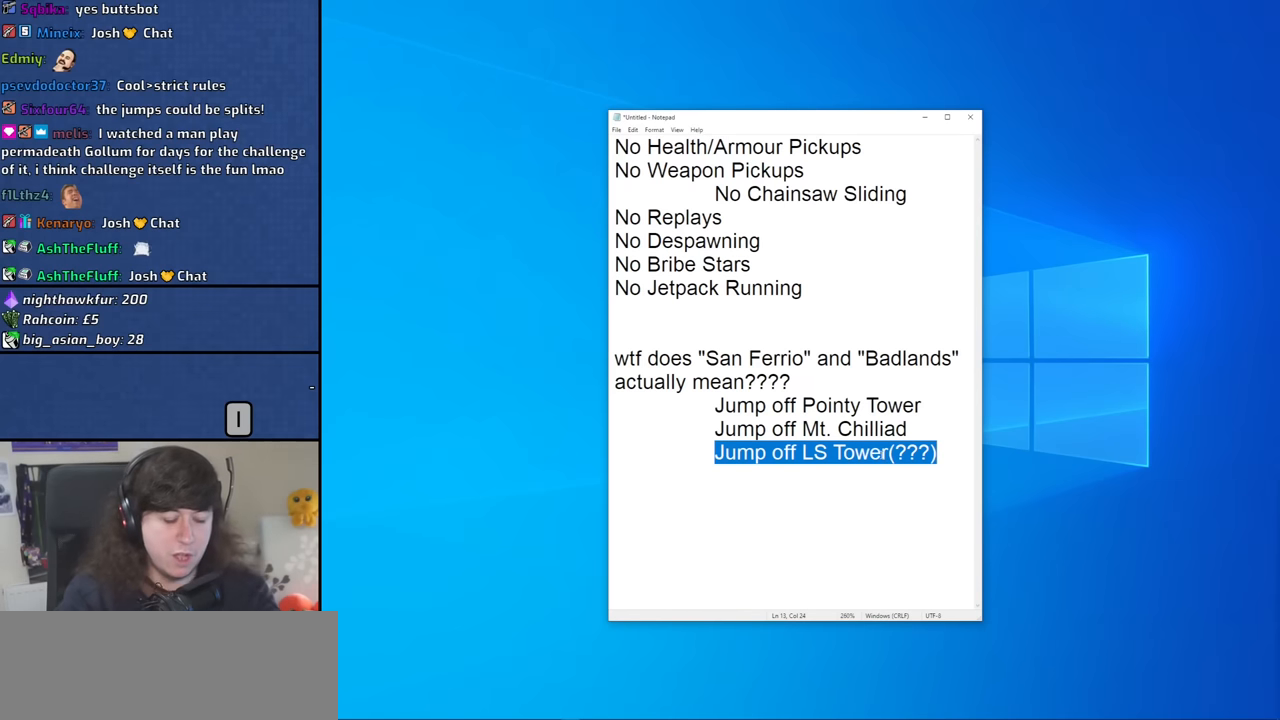
{"keys": [], "mouse": [], "events": []}
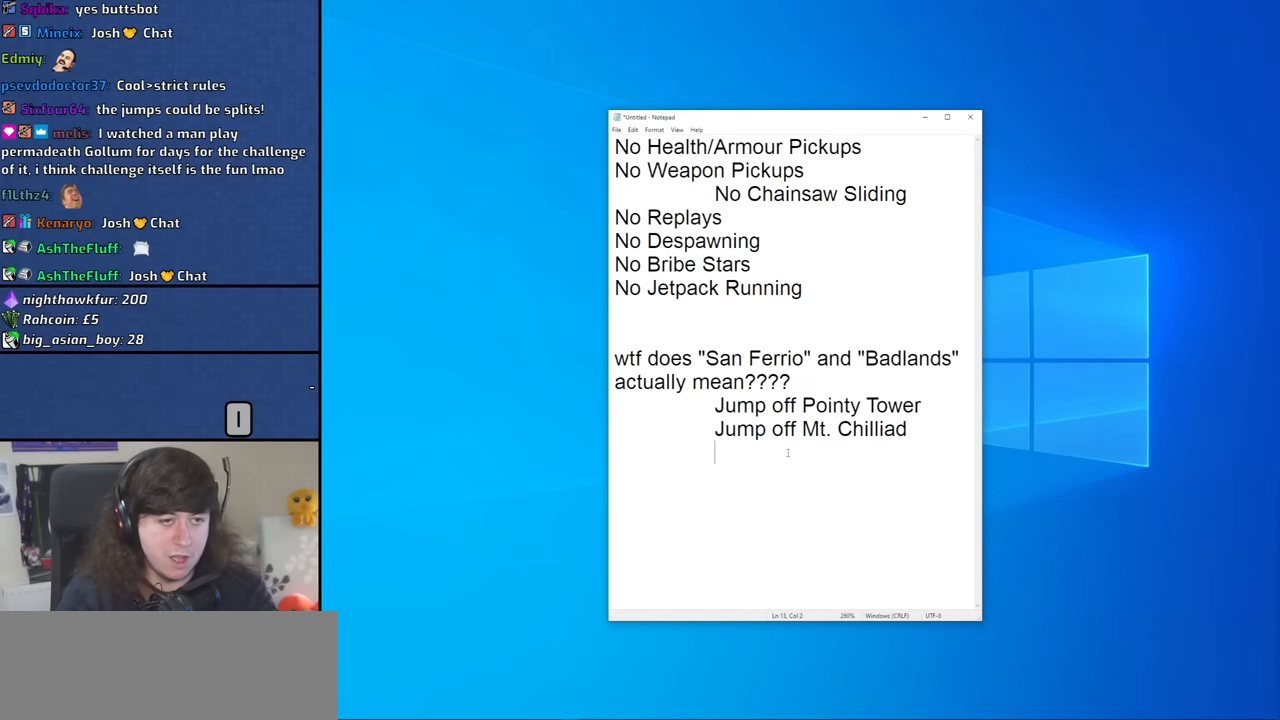
{"keys": [], "mouse": ["left"], "events": [[200, "mouse_left", "down"]]}
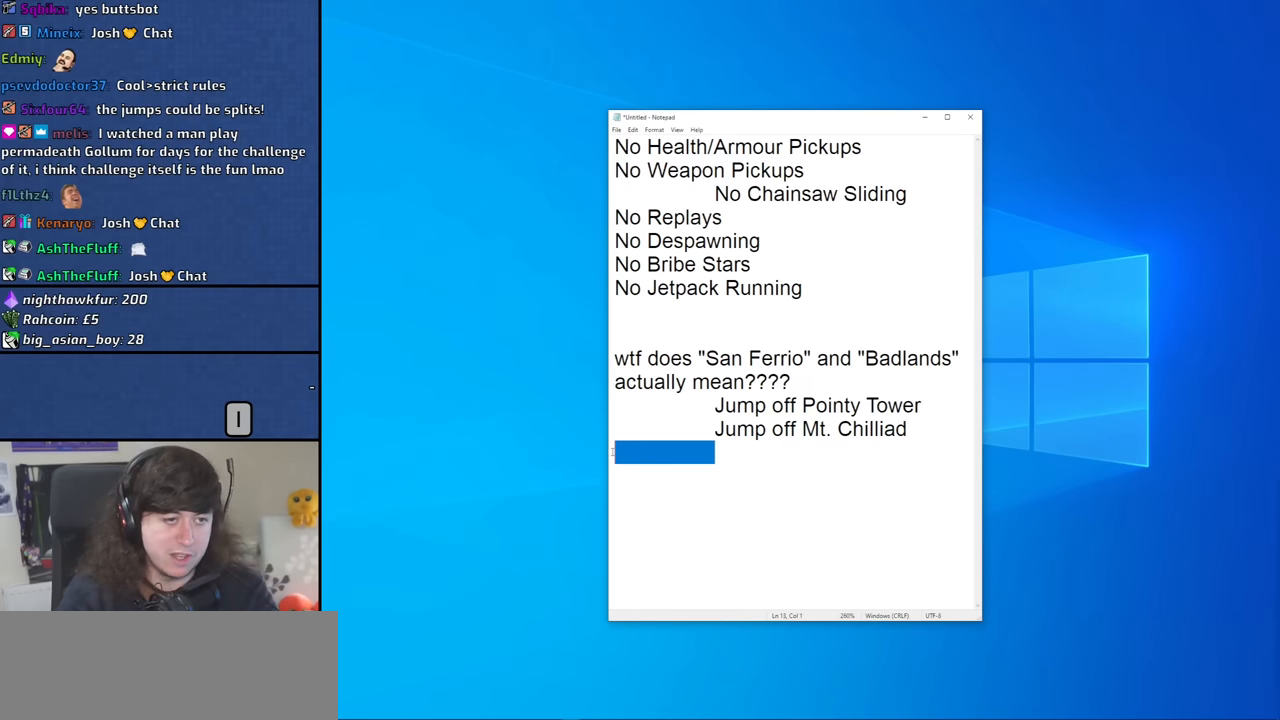
{"keys": [], "mouse": [], "events": [[67, "mouse_left", "up"]]}
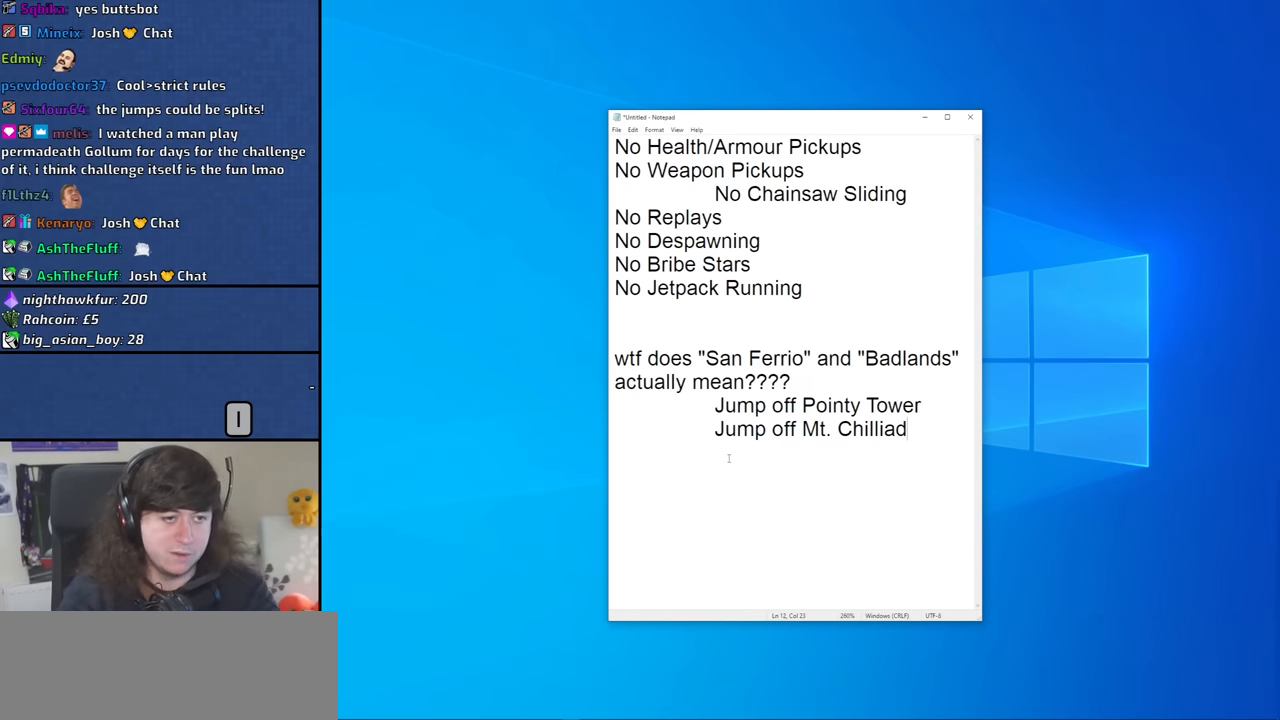
{"keys": [], "mouse": [], "events": []}
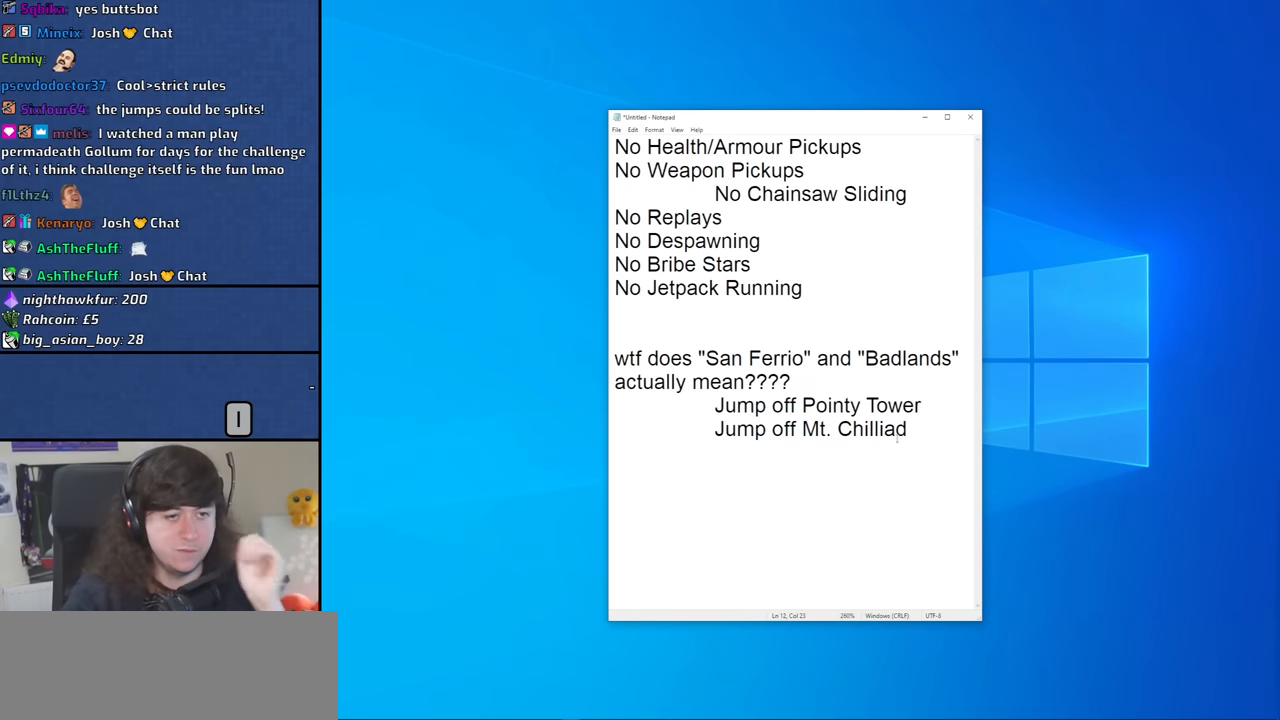
{"keys": [], "mouse": [], "events": [[200, "mouse_left", "down"], [250, "mouse_left", "up"]]}
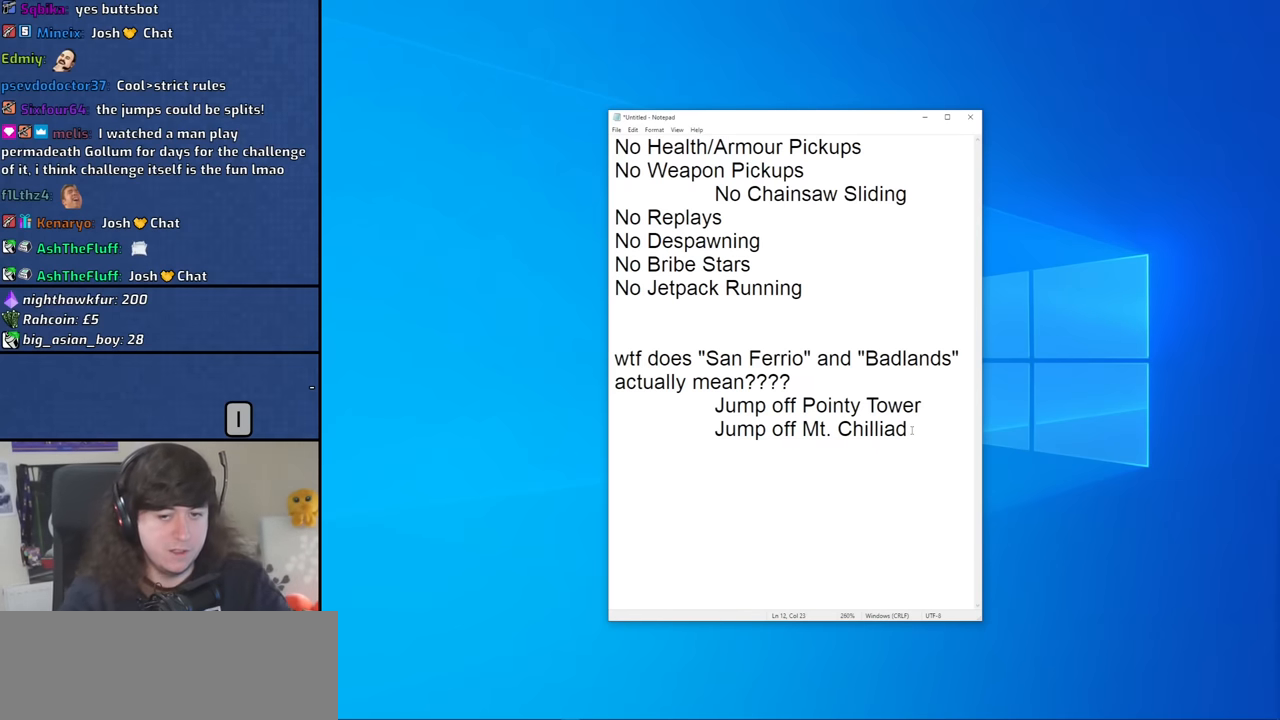
{"keys": [], "mouse": [], "events": []}
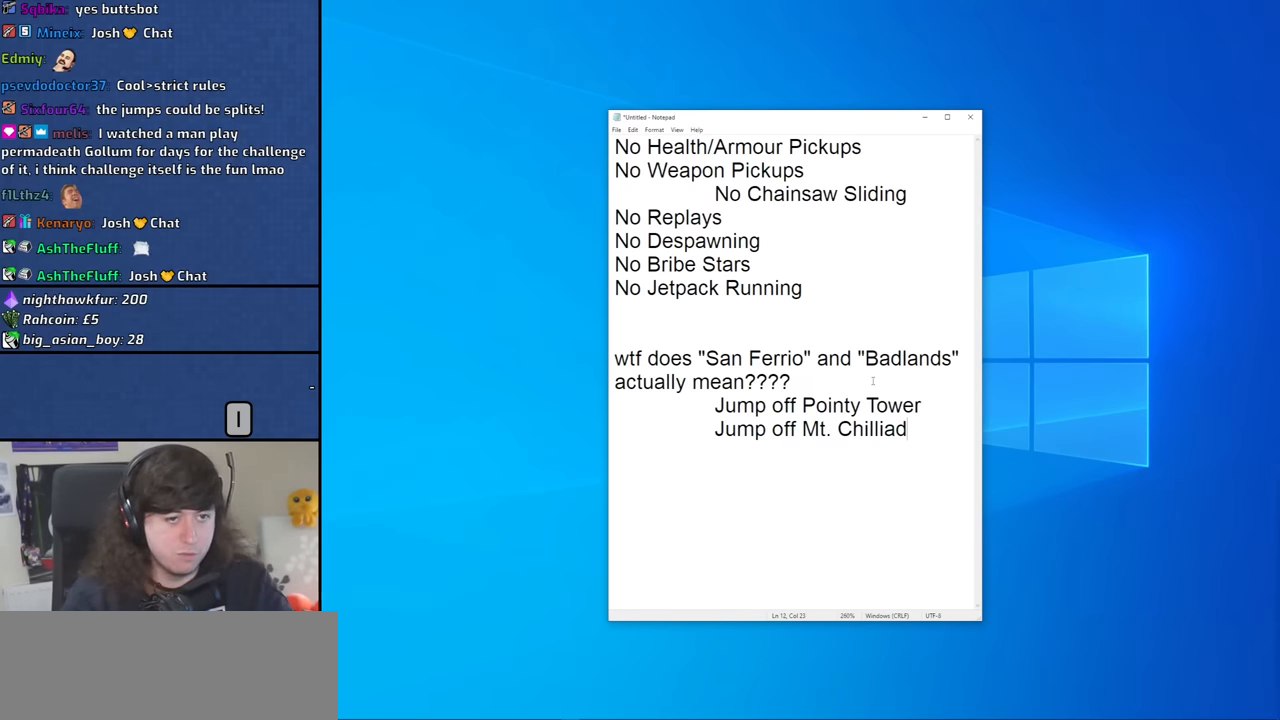
{"keys": [], "mouse": [], "events": [[50, "mouse_left", "down"], [134, "mouse_left", "up"]]}
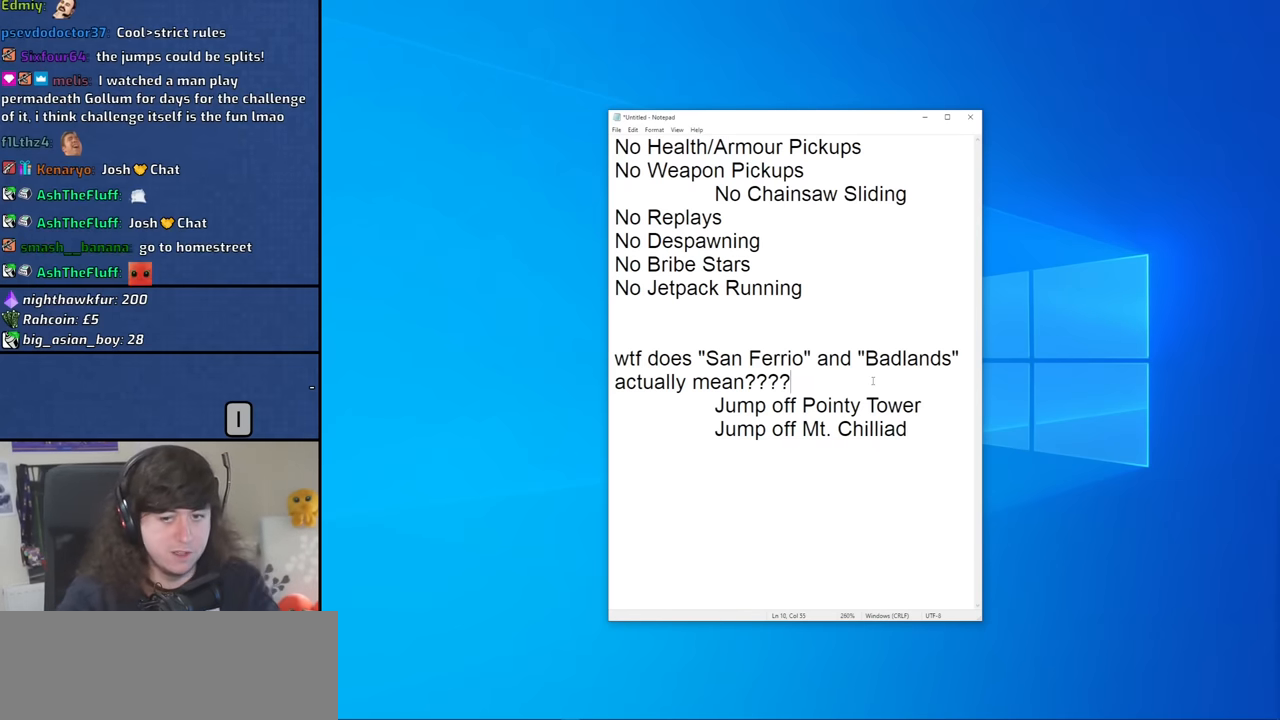
{"keys": [], "mouse": [], "events": []}
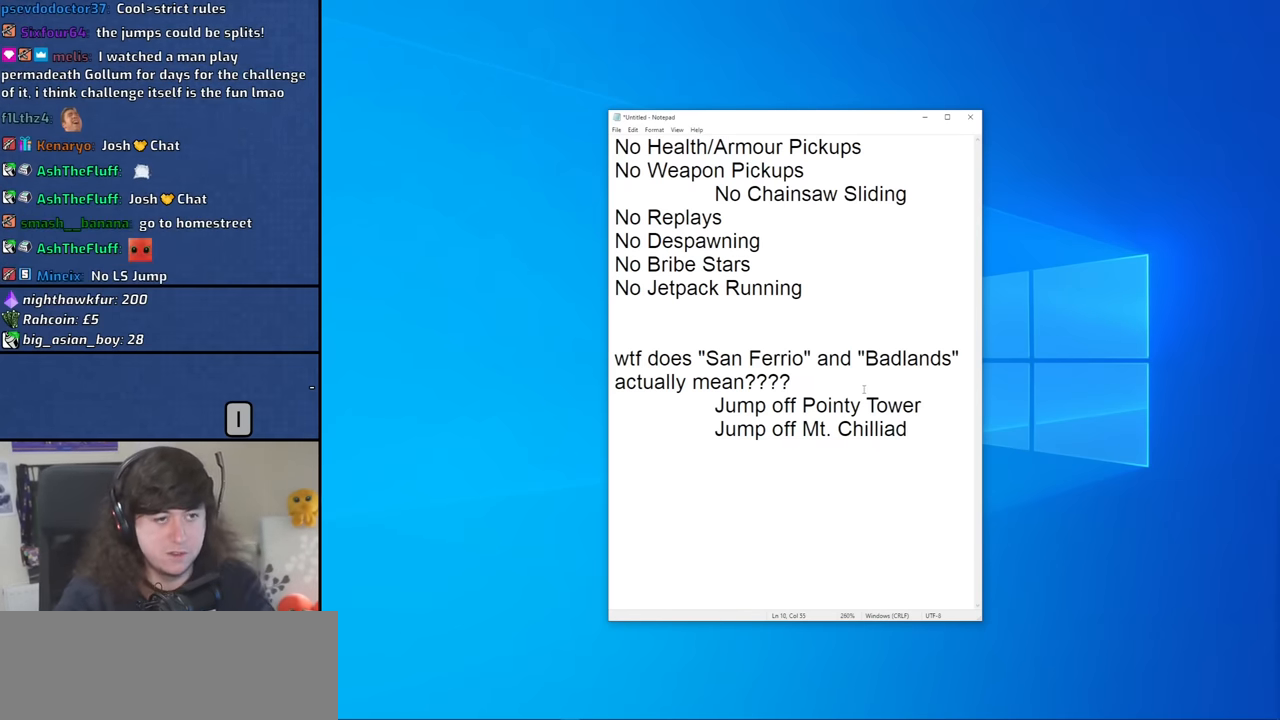
{"keys": [], "mouse": [], "events": [[350, "mouse_left", "down"], [450, "mouse_left", "up"]]}